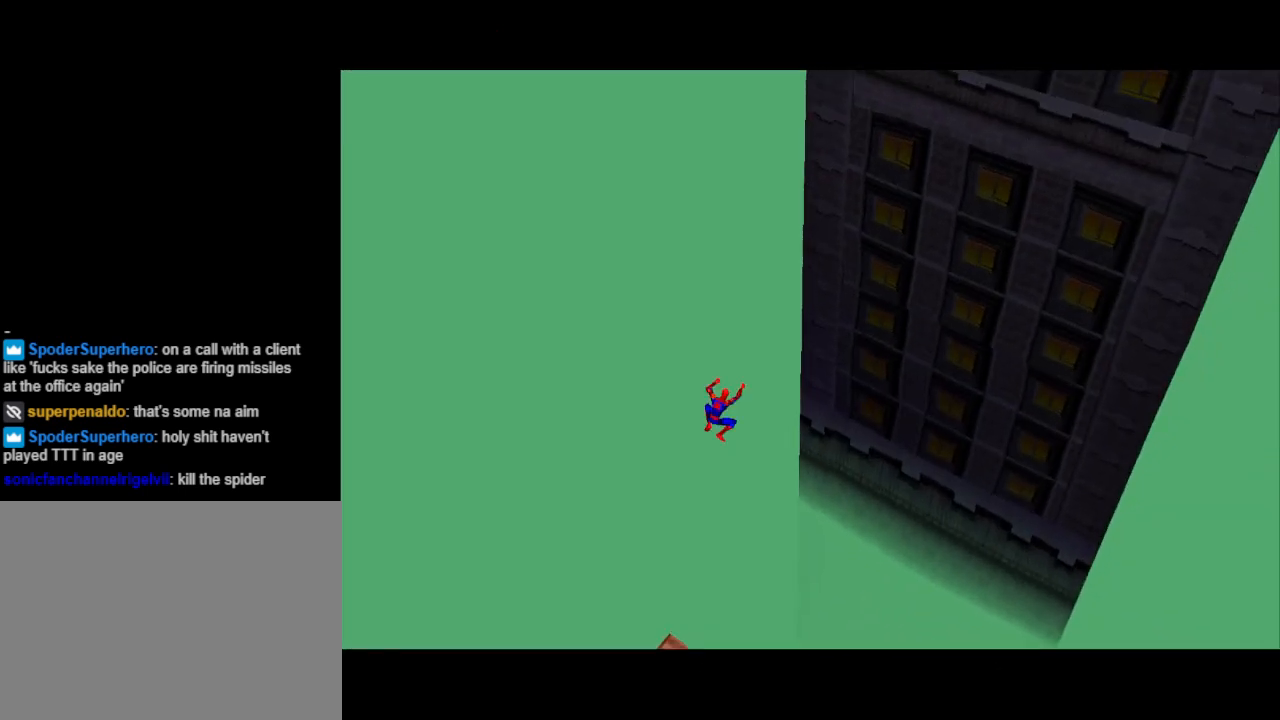
Gameplay with a controller (PlayStation layout); each line is a JSON object with the inputs held at the frame after it. "events" lists button and stick changes between this image and that frame as [ms after this image, input, new state], when the widget could be followed in between. Not read: L2 R2 left_stick right_stick.
{"buttons": ["R1"], "events": [[133, "R1", "down"]]}
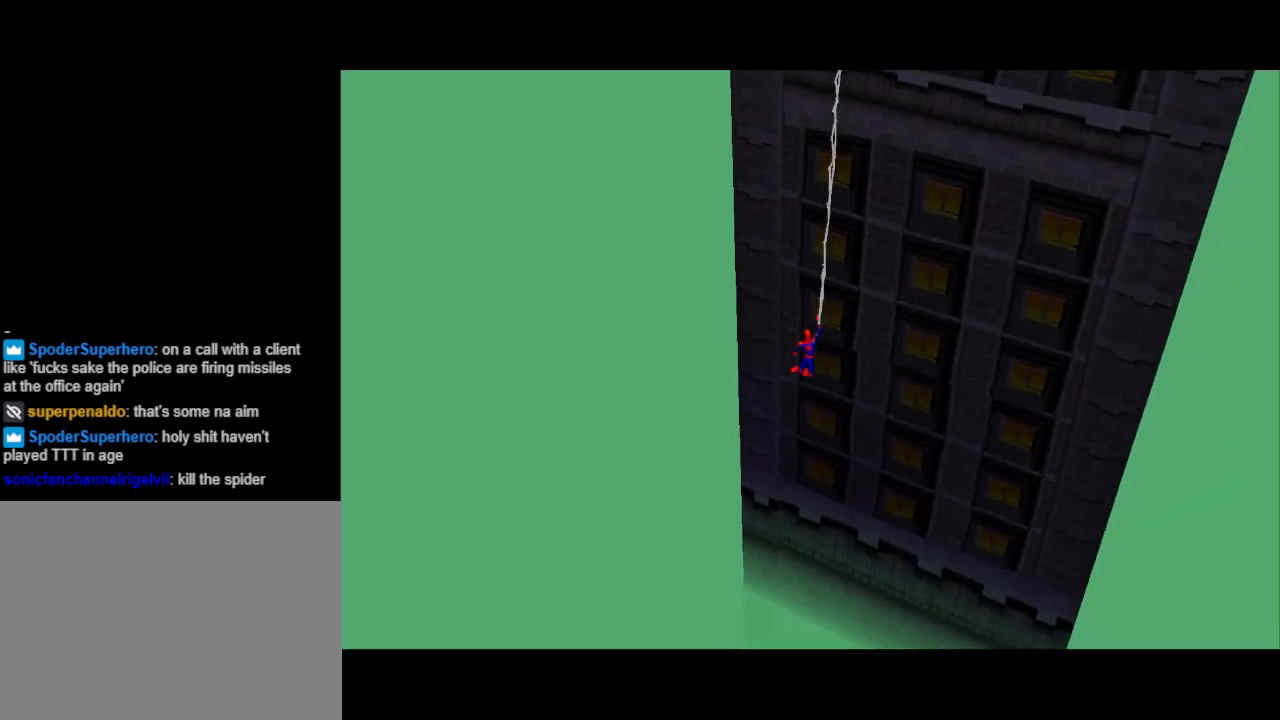
{"buttons": ["R1"], "events": []}
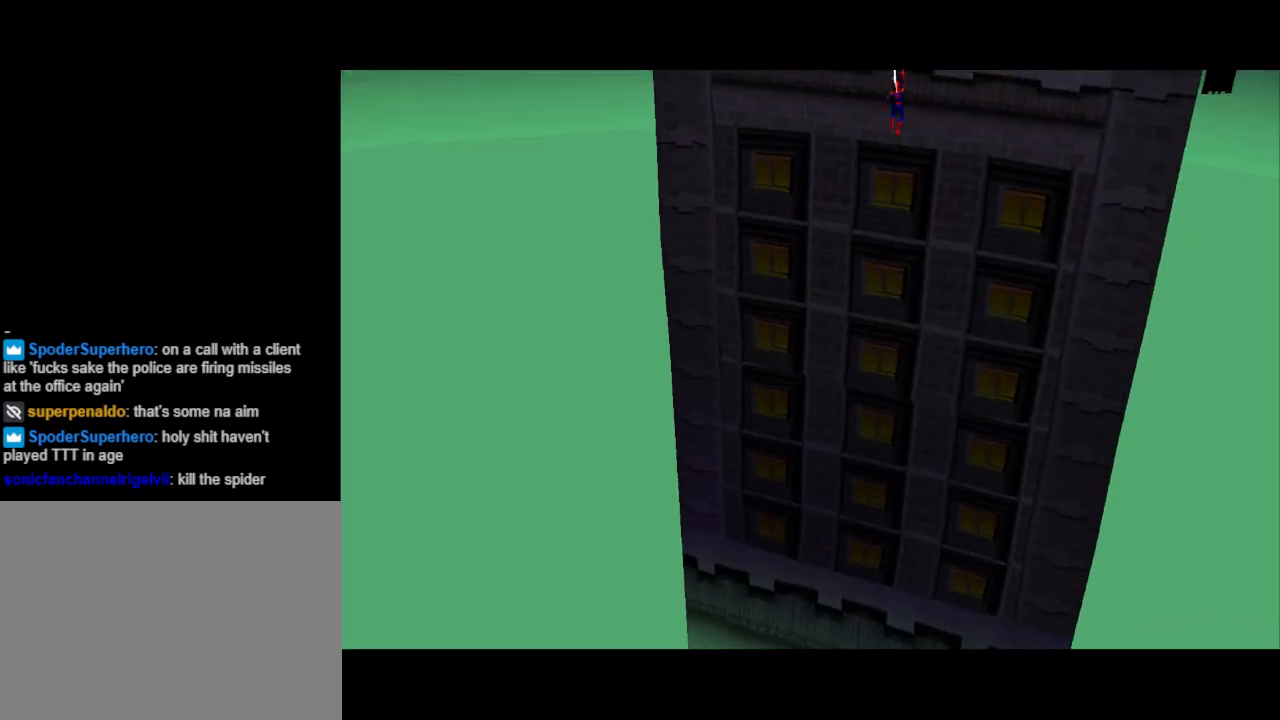
{"buttons": ["DPAD_UP"], "events": [[433, "DPAD_UP", "down"], [433, "R1", "up"]]}
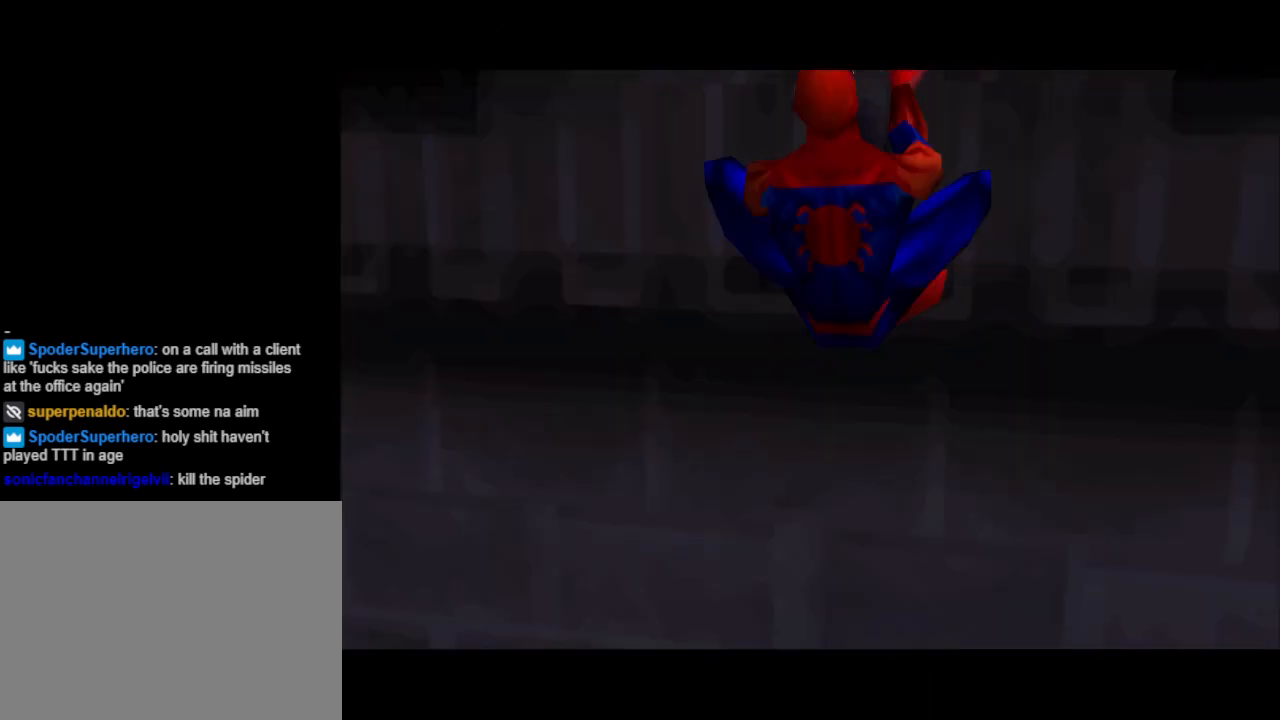
{"buttons": ["DPAD_UP"], "events": []}
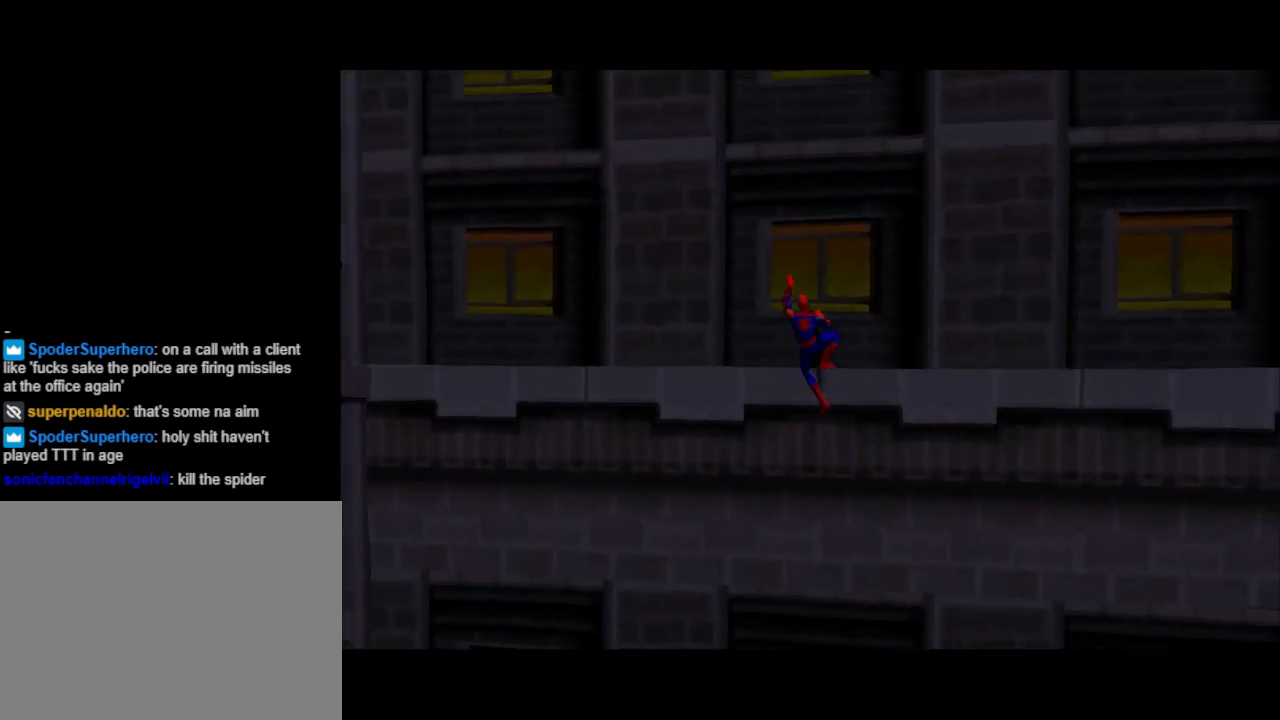
{"buttons": ["DPAD_UP", "DPAD_RIGHT"], "events": [[500, "DPAD_RIGHT", "down"]]}
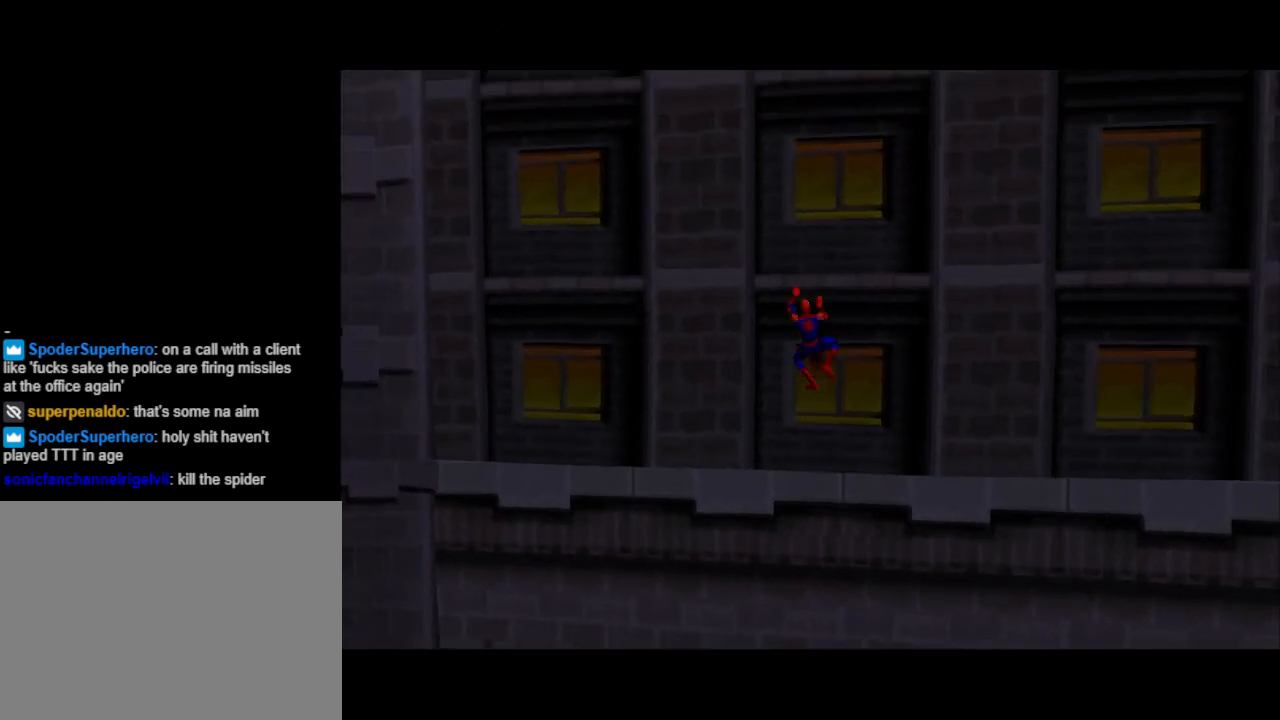
{"buttons": ["DPAD_UP"], "events": [[233, "DPAD_RIGHT", "up"]]}
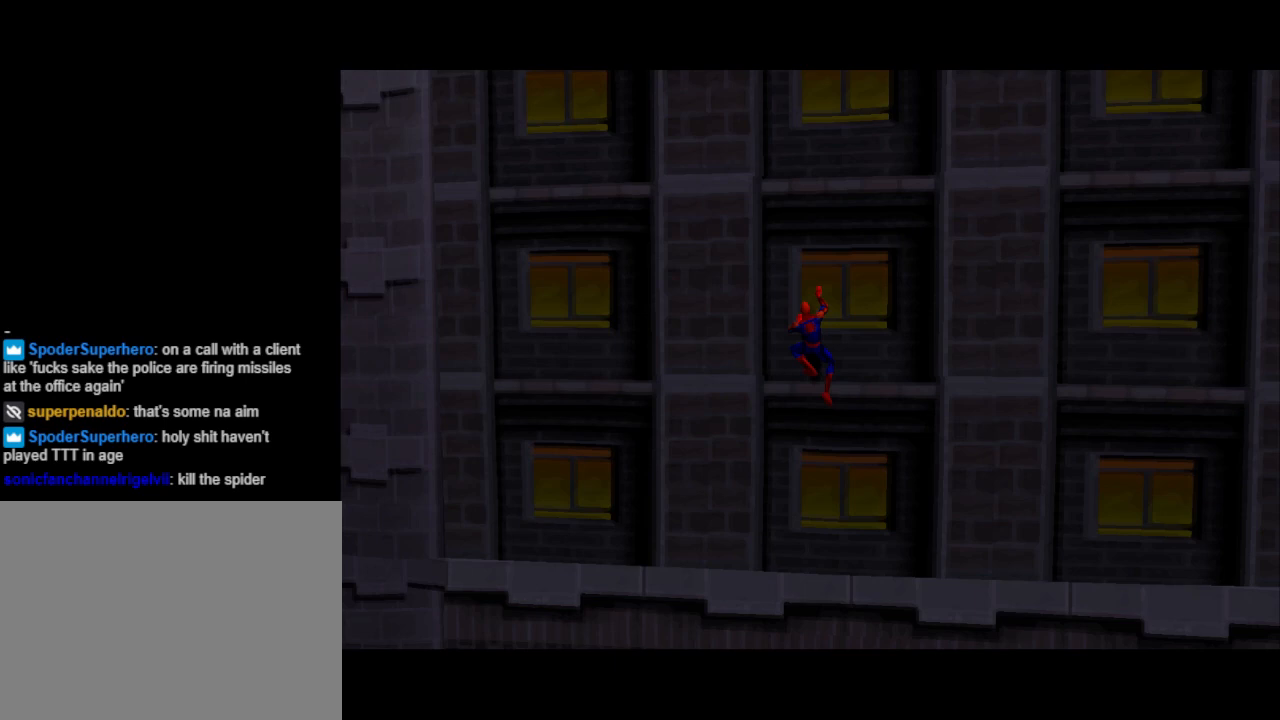
{"buttons": ["DPAD_UP", "DPAD_RIGHT"], "events": [[133, "DPAD_RIGHT", "down"]]}
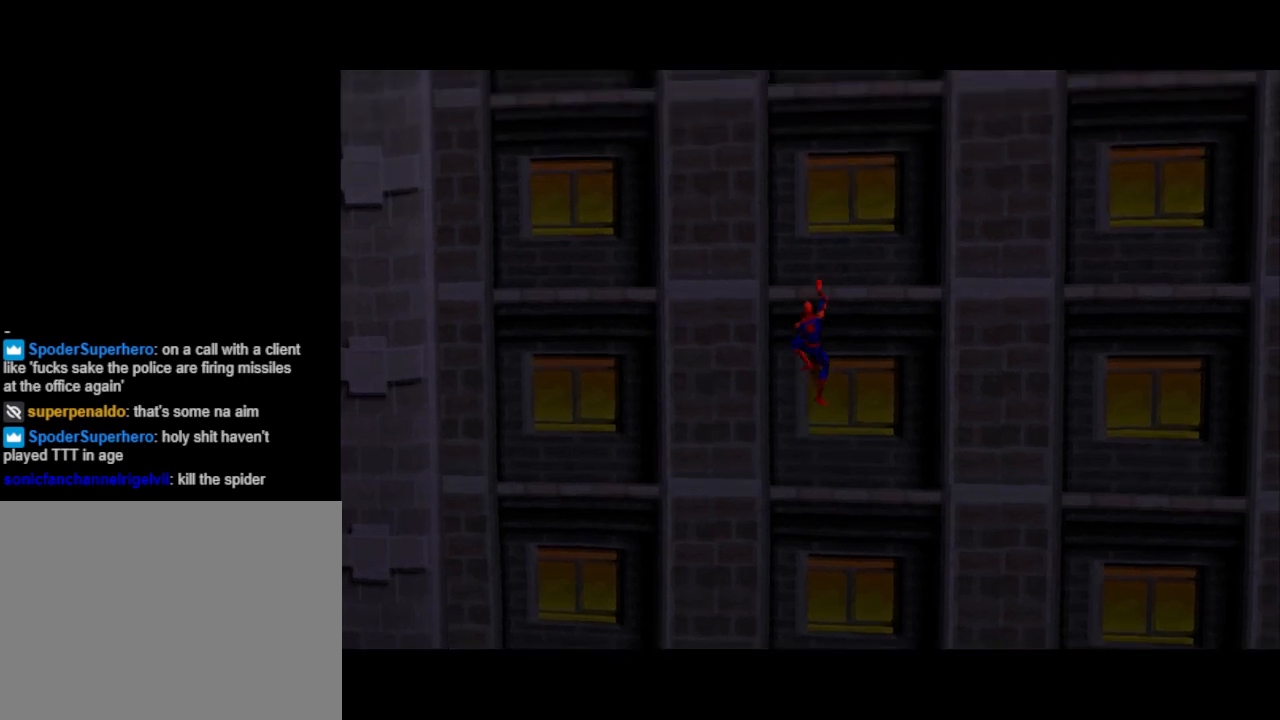
{"buttons": ["DPAD_LEFT"], "events": [[100, "DPAD_RIGHT", "up"], [200, "DPAD_LEFT", "down"], [433, "DPAD_UP", "up"]]}
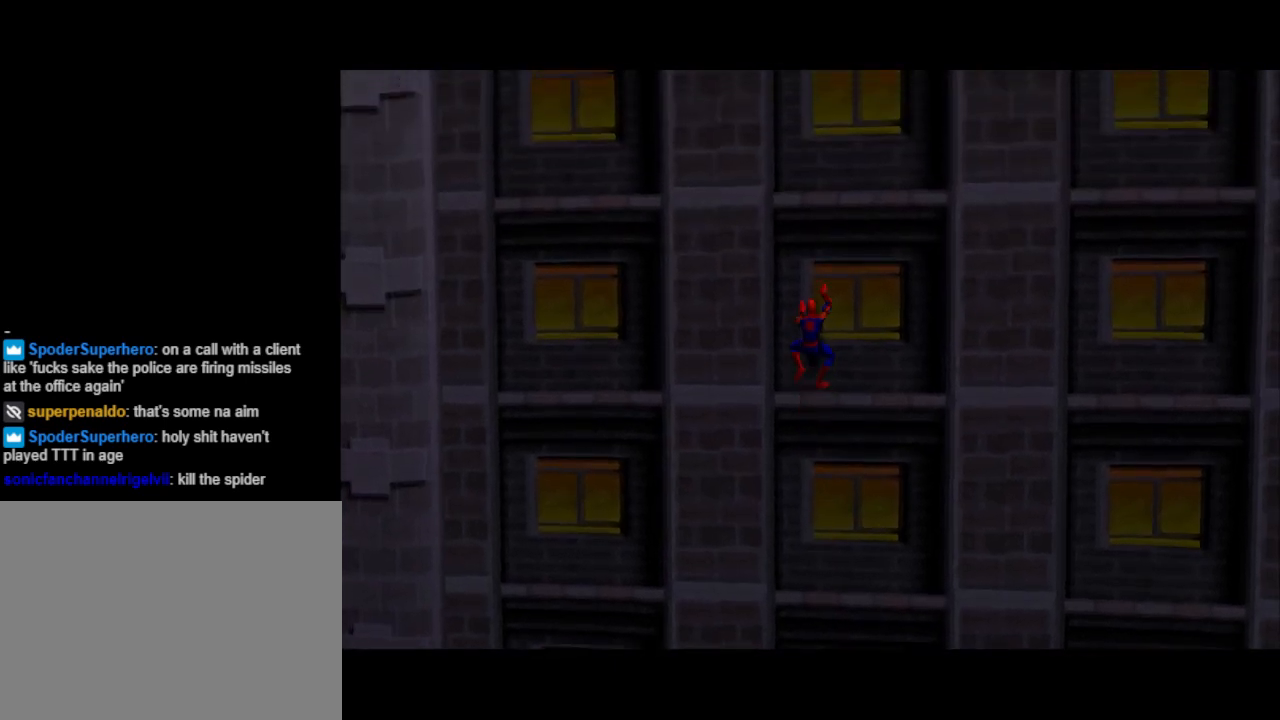
{"buttons": [], "events": [[200, "DPAD_LEFT", "up"], [300, "DPAD_LEFT", "down"], [400, "DPAD_LEFT", "up"]]}
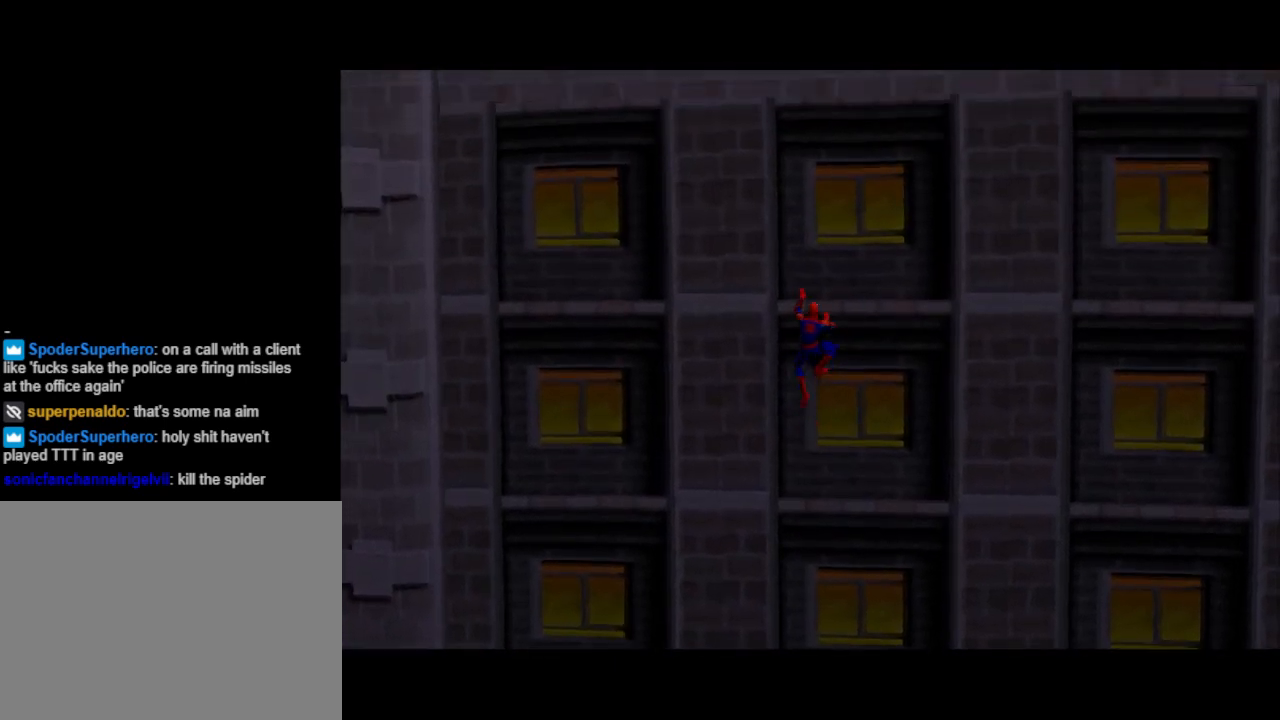
{"buttons": ["DPAD_UP"]}
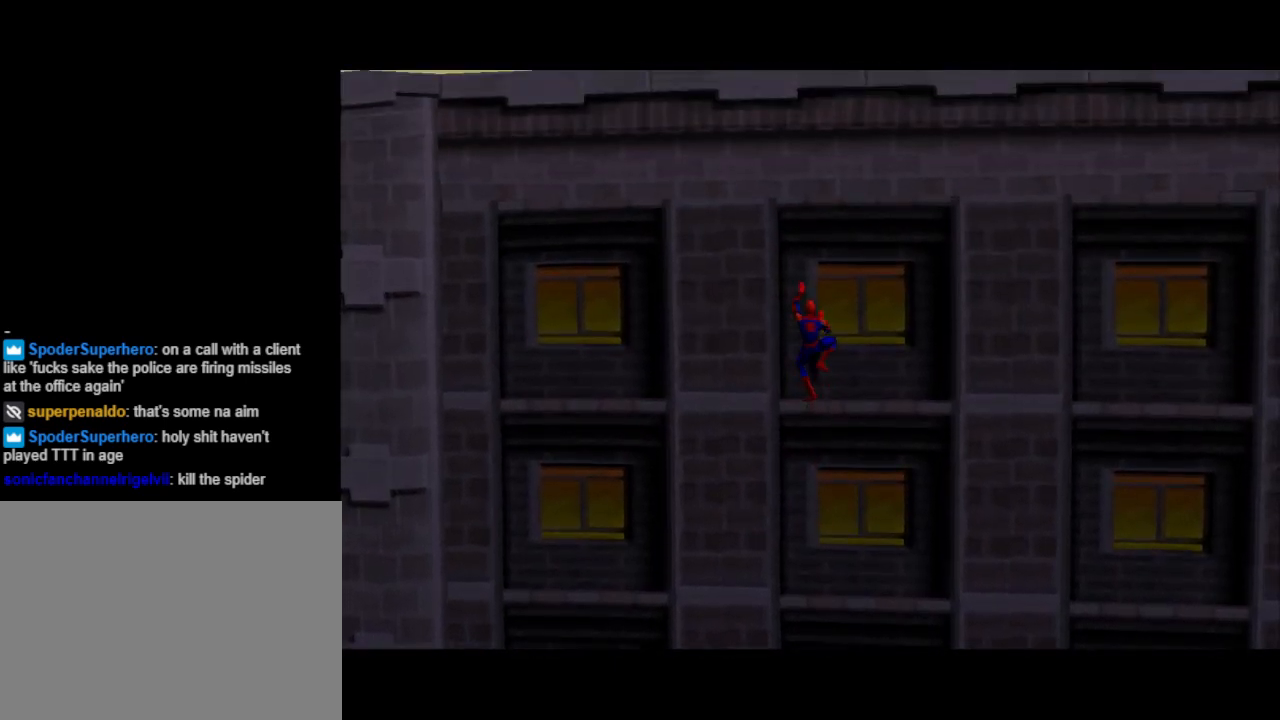
{"buttons": ["DPAD_RIGHT"], "events": [[133, "DPAD_UP", "up"], [167, "DPAD_RIGHT", "down"], [300, "DPAD_RIGHT", "up"], [300, "DPAD_UP", "down"], [433, "DPAD_UP", "up"], [467, "DPAD_RIGHT", "down"]]}
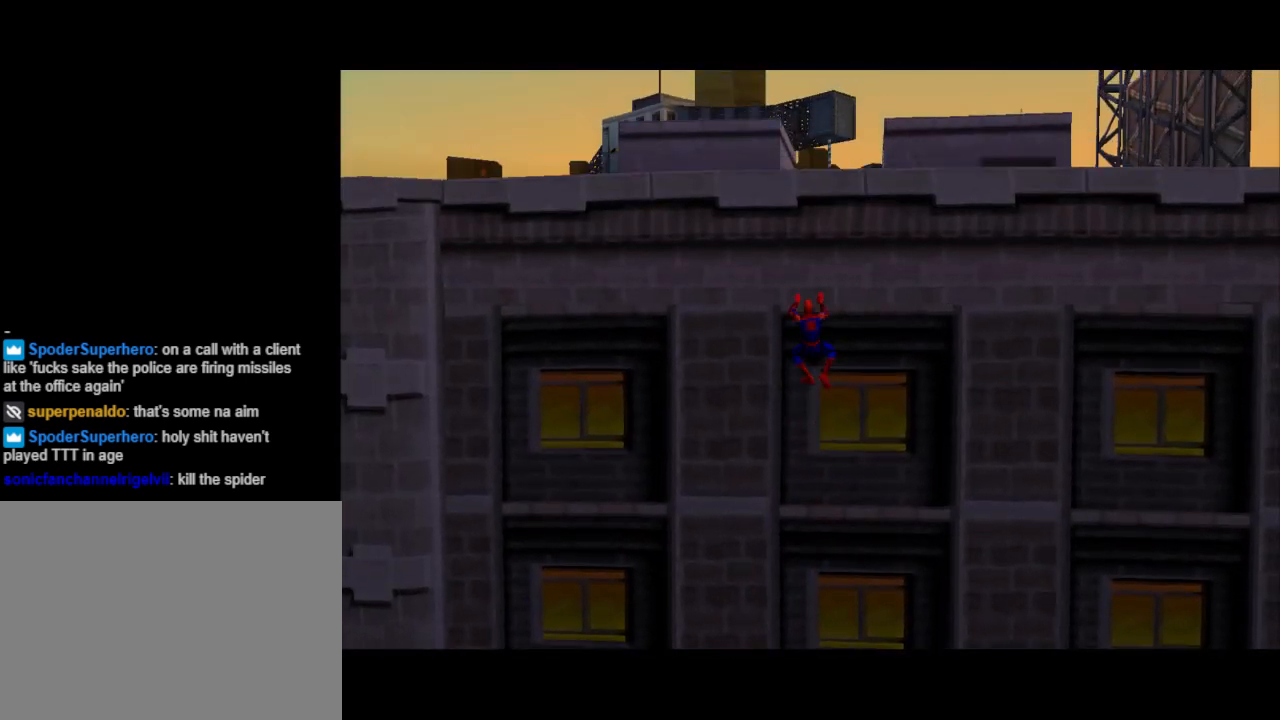
{"buttons": [], "events": [[67, "DPAD_RIGHT", "up"], [67, "DPAD_UP", "down"], [167, "DPAD_UP", "up"]]}
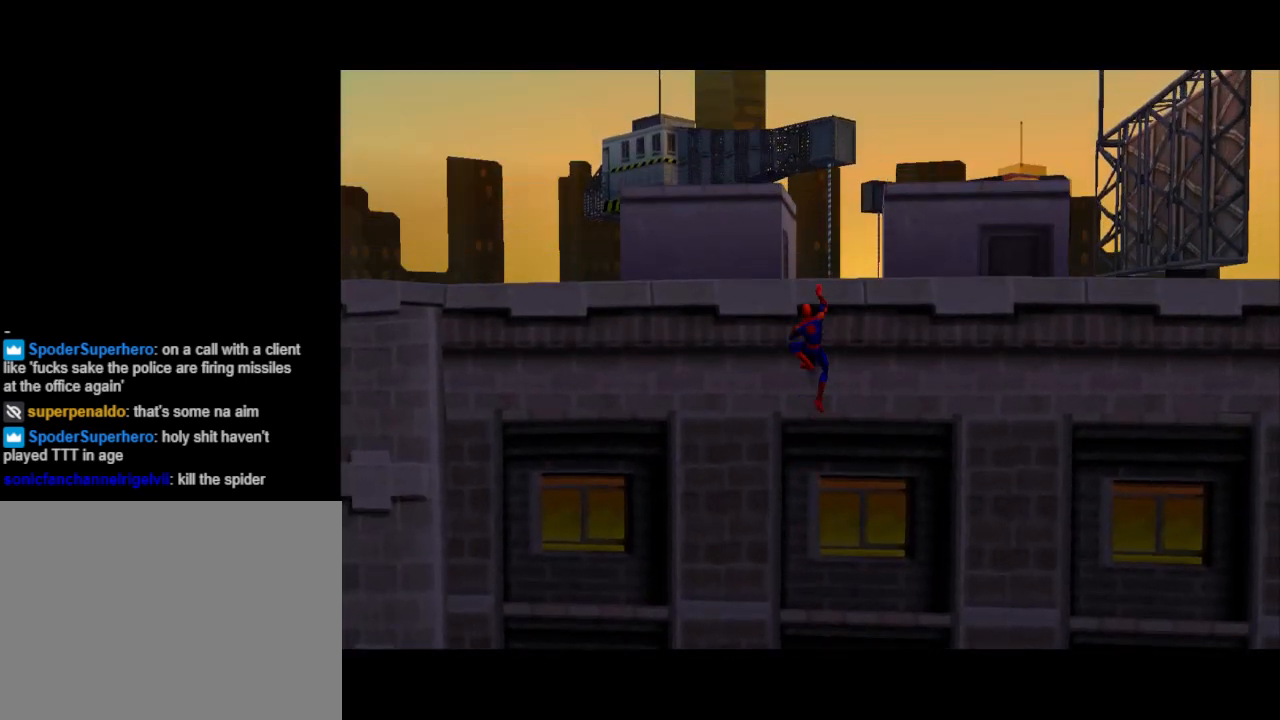
{"buttons": [], "events": []}
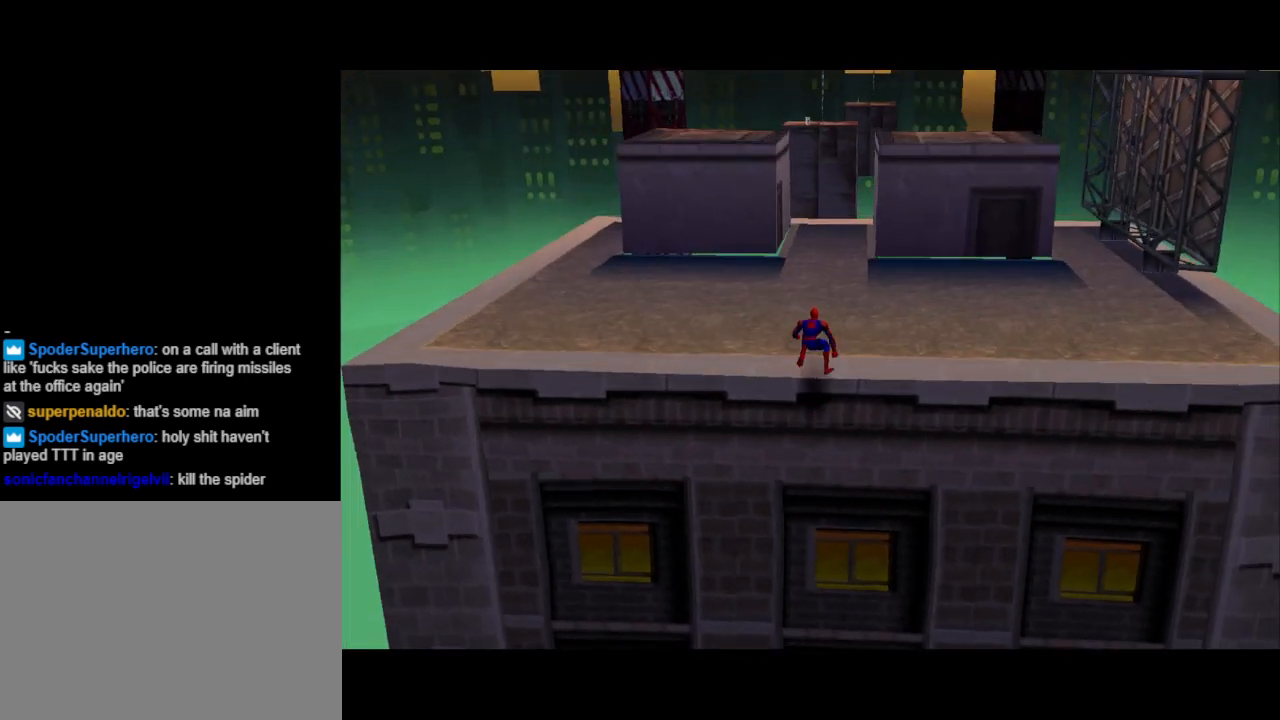
{"buttons": ["DPAD_UP"], "events": [[367, "DPAD_UP", "down"]]}
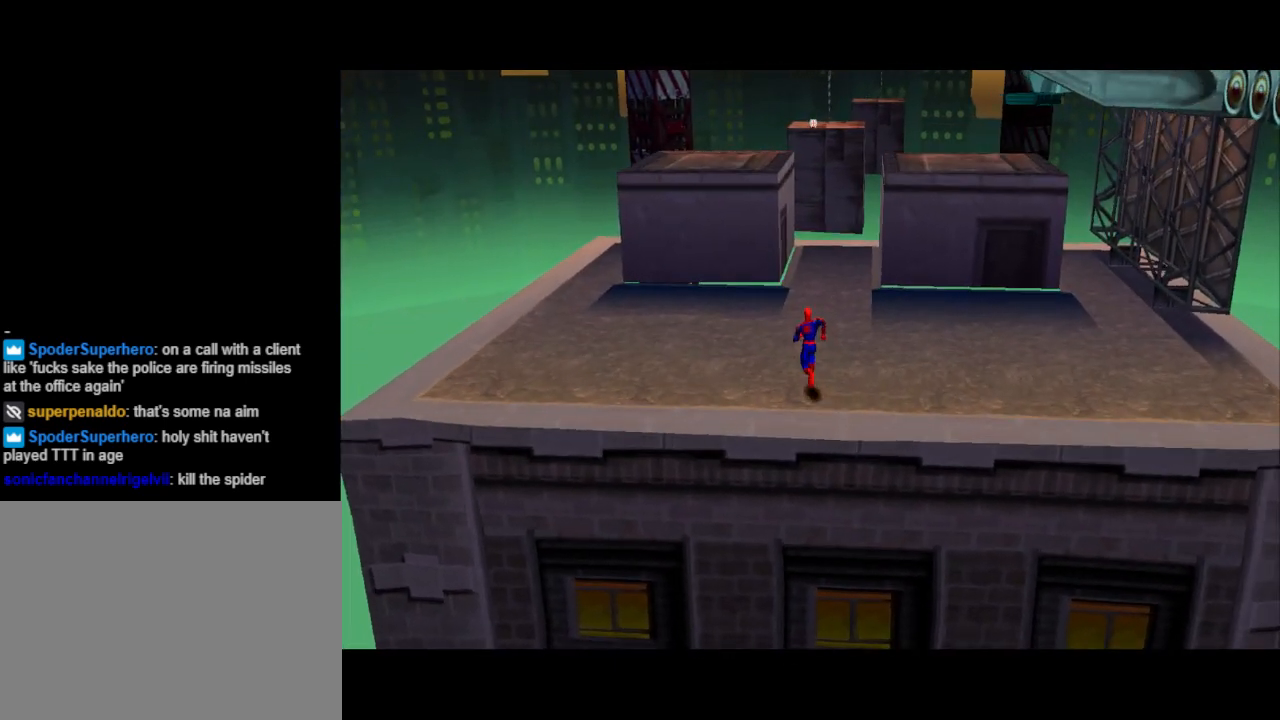
{"buttons": ["DPAD_UP", "DPAD_RIGHT"], "events": [[67, "DPAD_RIGHT", "down"]]}
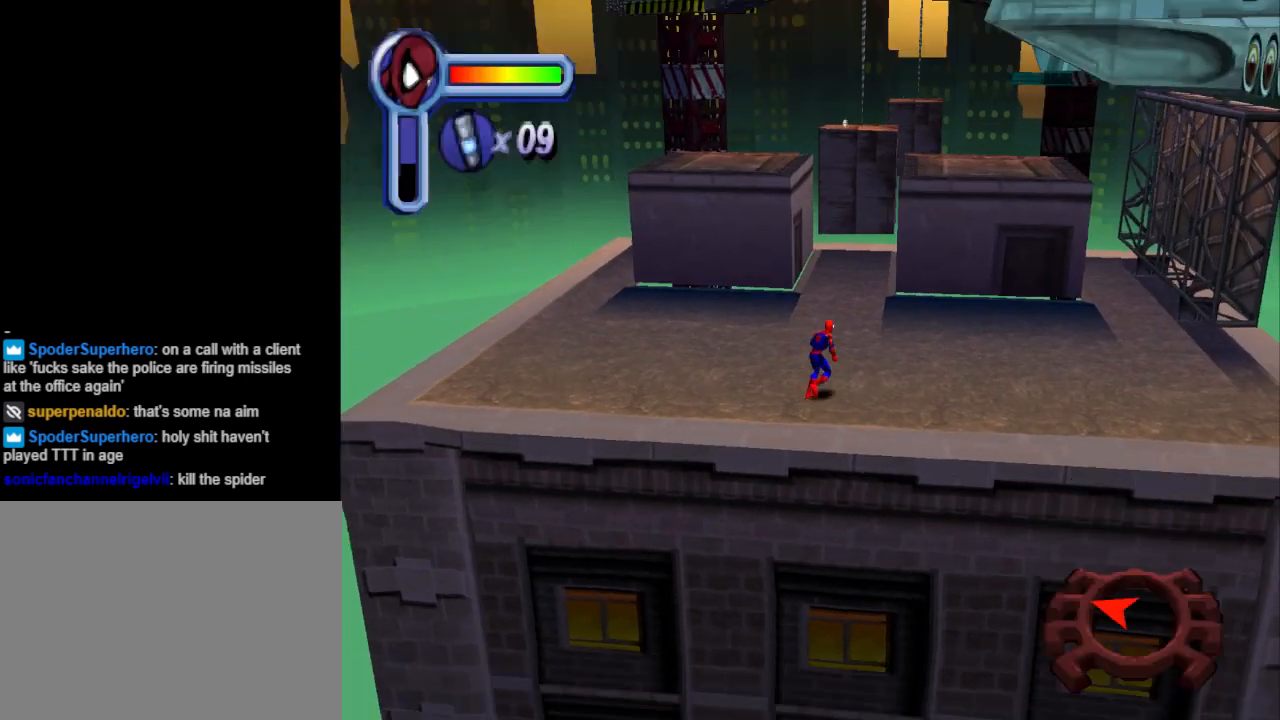
{"buttons": ["DPAD_LEFT"], "events": [[67, "DPAD_RIGHT", "up"], [200, "DPAD_LEFT", "down"], [333, "DPAD_UP", "up"]]}
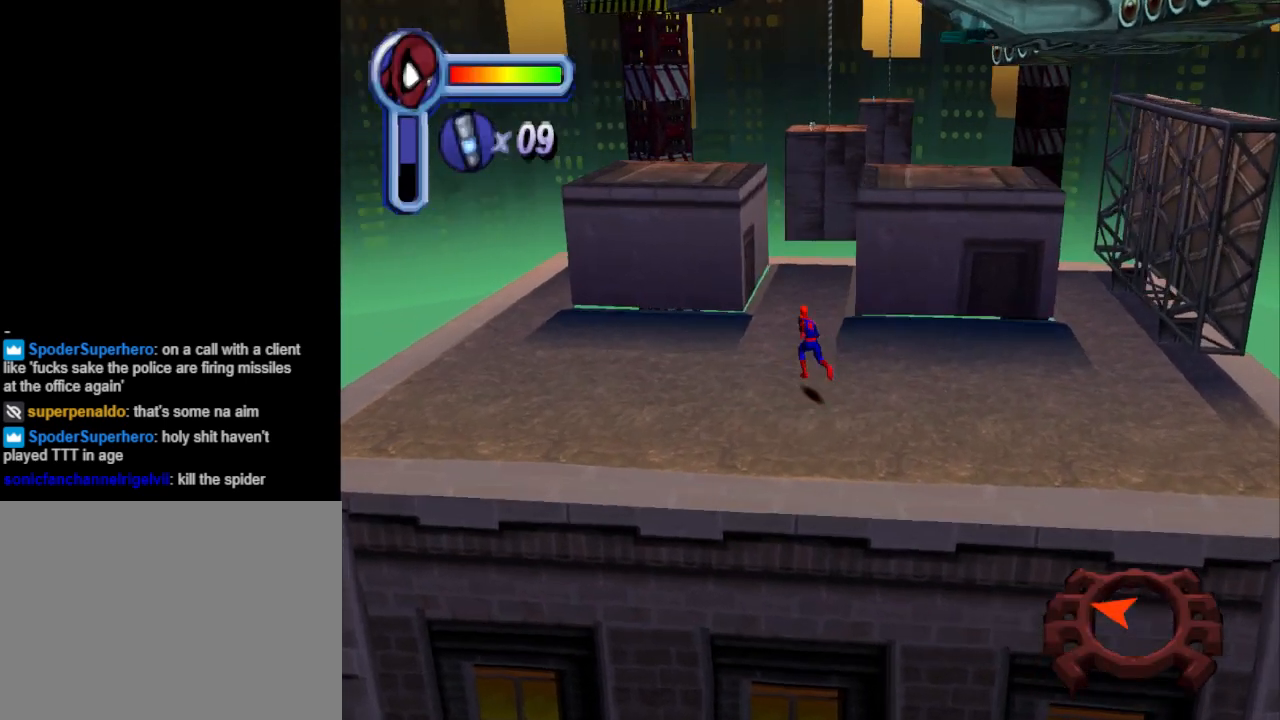
{"buttons": ["CROSS", "DPAD_UP"], "events": [[33, "DPAD_UP", "down"], [133, "DPAD_LEFT", "up"], [333, "CROSS", "down"]]}
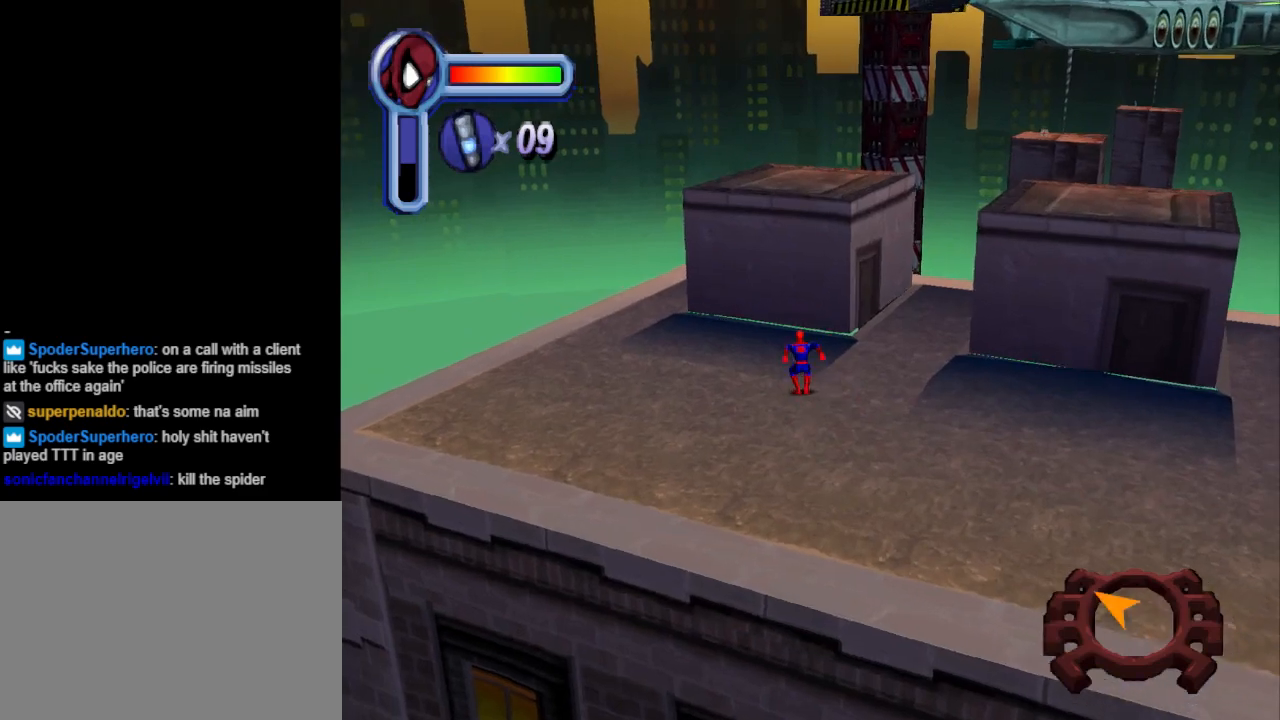
{"buttons": ["CROSS", "DPAD_UP"], "events": []}
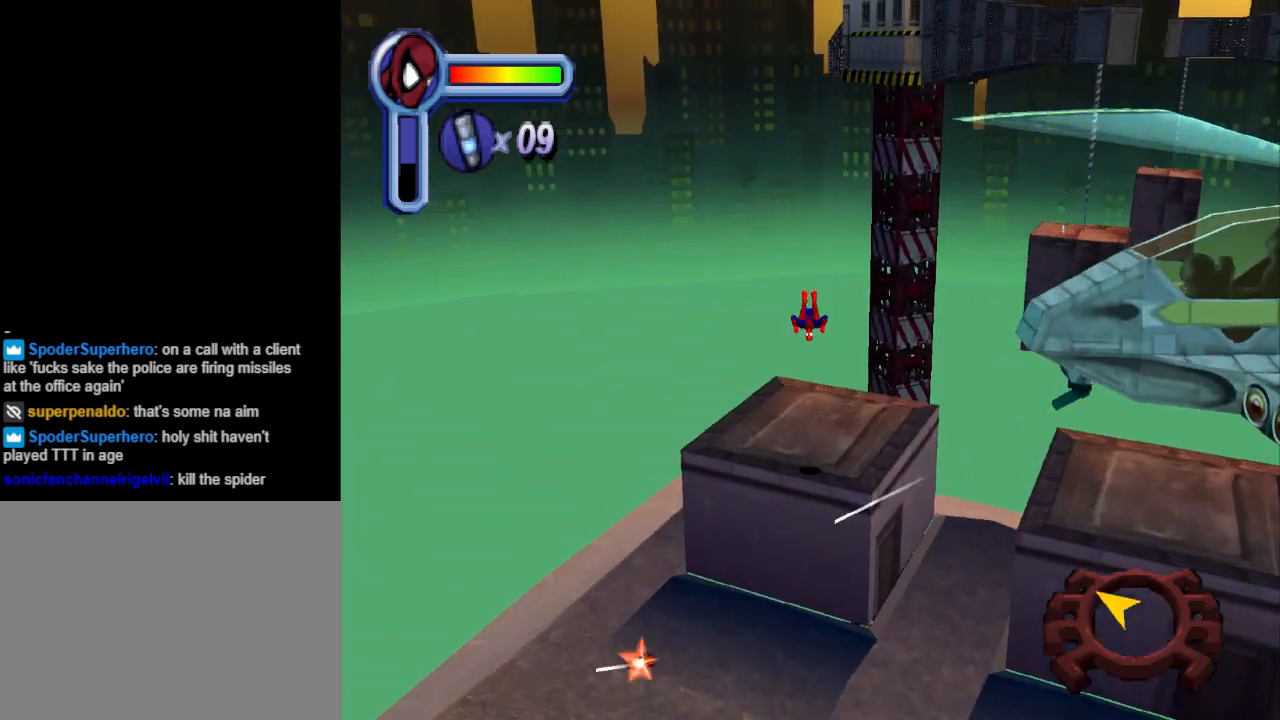
{"buttons": ["CROSS", "DPAD_UP", "DPAD_RIGHT"], "events": [[100, "CROSS", "up"], [100, "DPAD_RIGHT", "down"], [233, "DPAD_RIGHT", "up"], [300, "DPAD_RIGHT", "down"], [333, "CROSS", "down"]]}
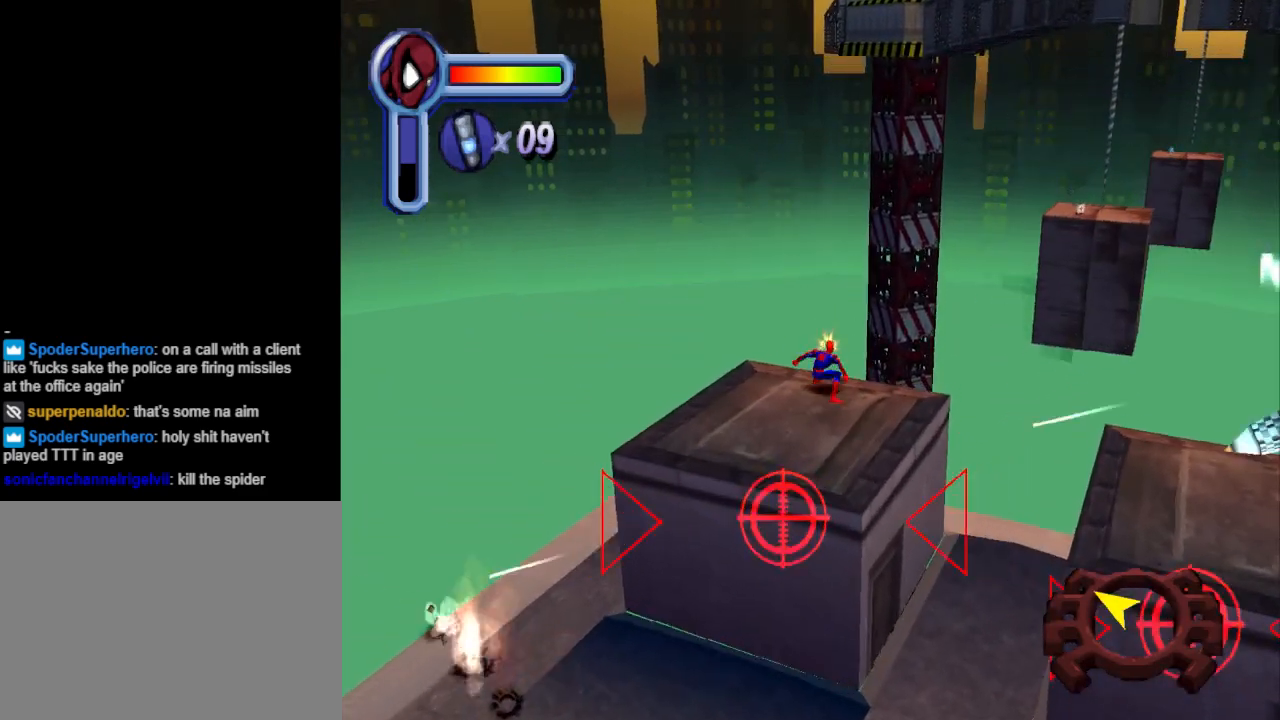
{"buttons": ["CROSS", "DPAD_UP", "DPAD_RIGHT"], "events": []}
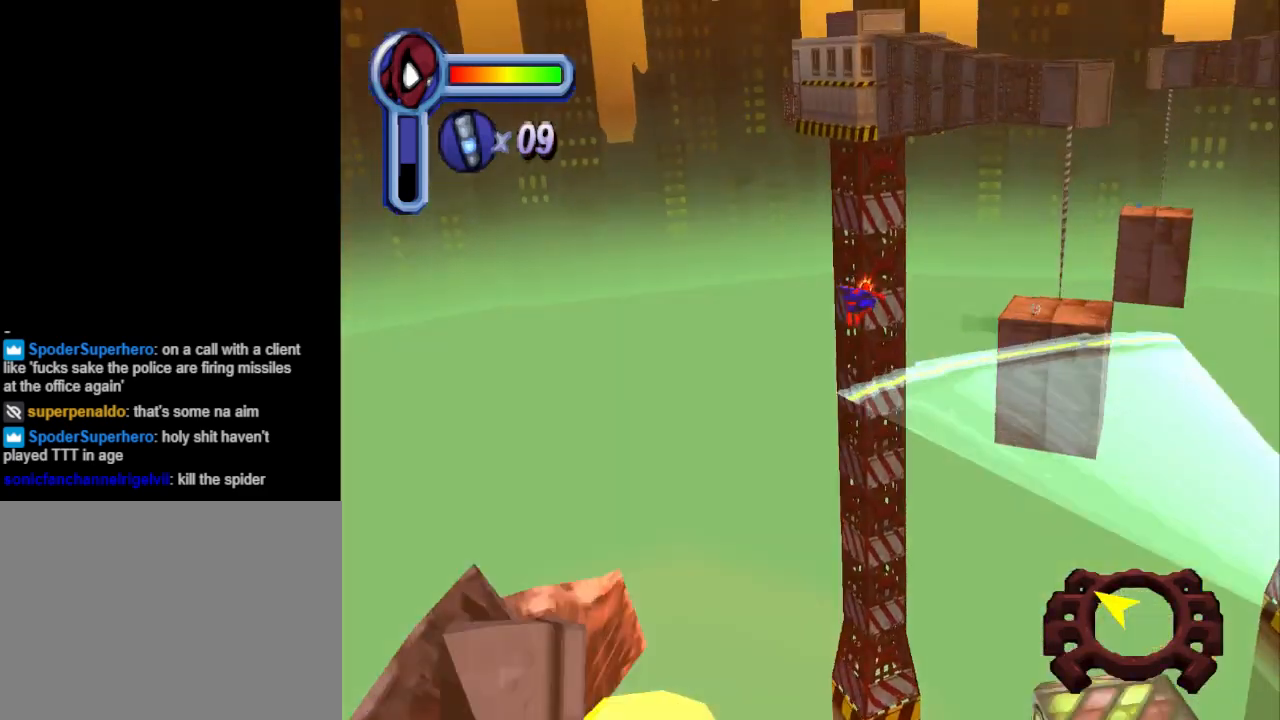
{"buttons": ["R1", "DPAD_UP", "DPAD_RIGHT"], "events": [[133, "CROSS", "up"], [300, "R1", "down"]]}
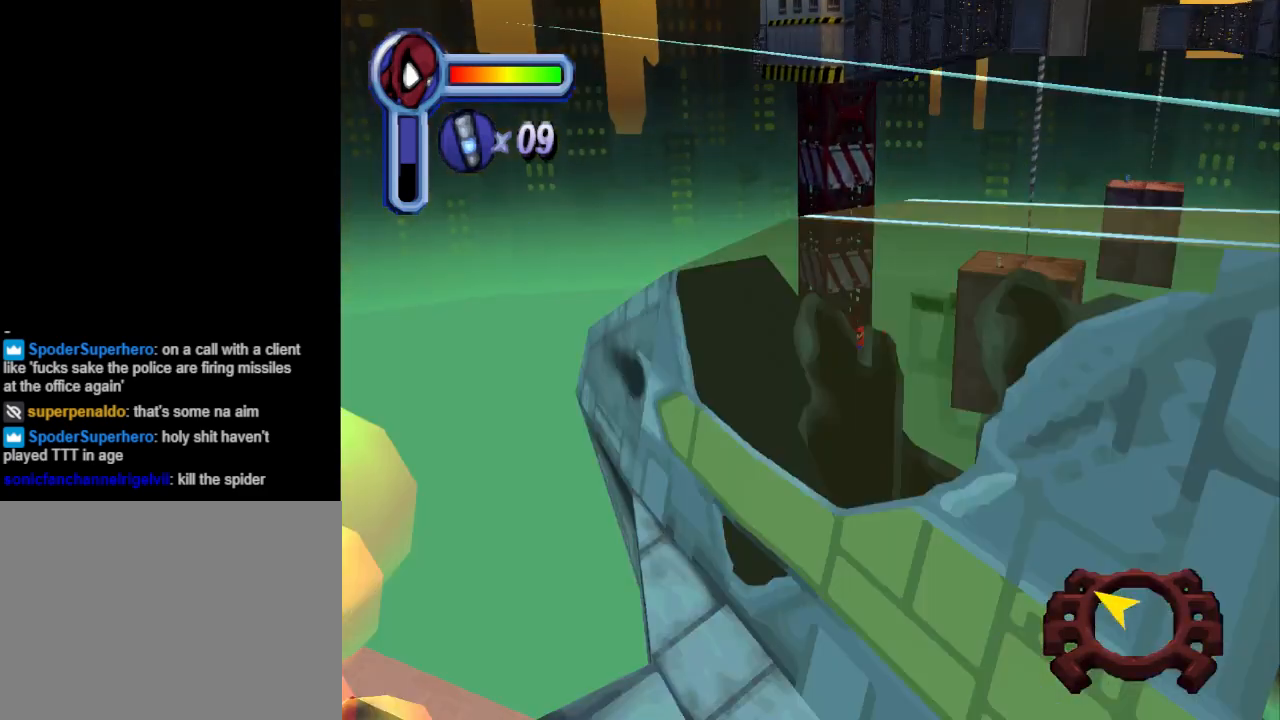
{"buttons": ["R1", "DPAD_UP"], "events": [[167, "DPAD_RIGHT", "up"]]}
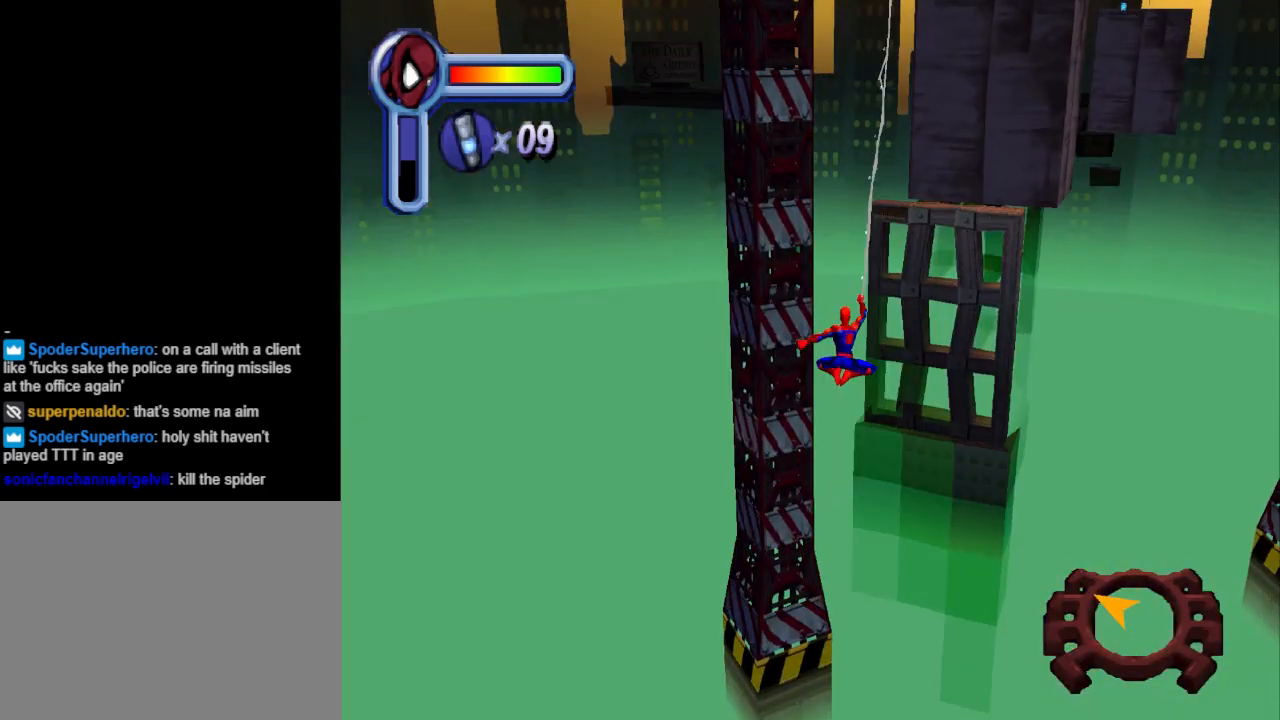
{"buttons": ["R1", "DPAD_UP"], "events": []}
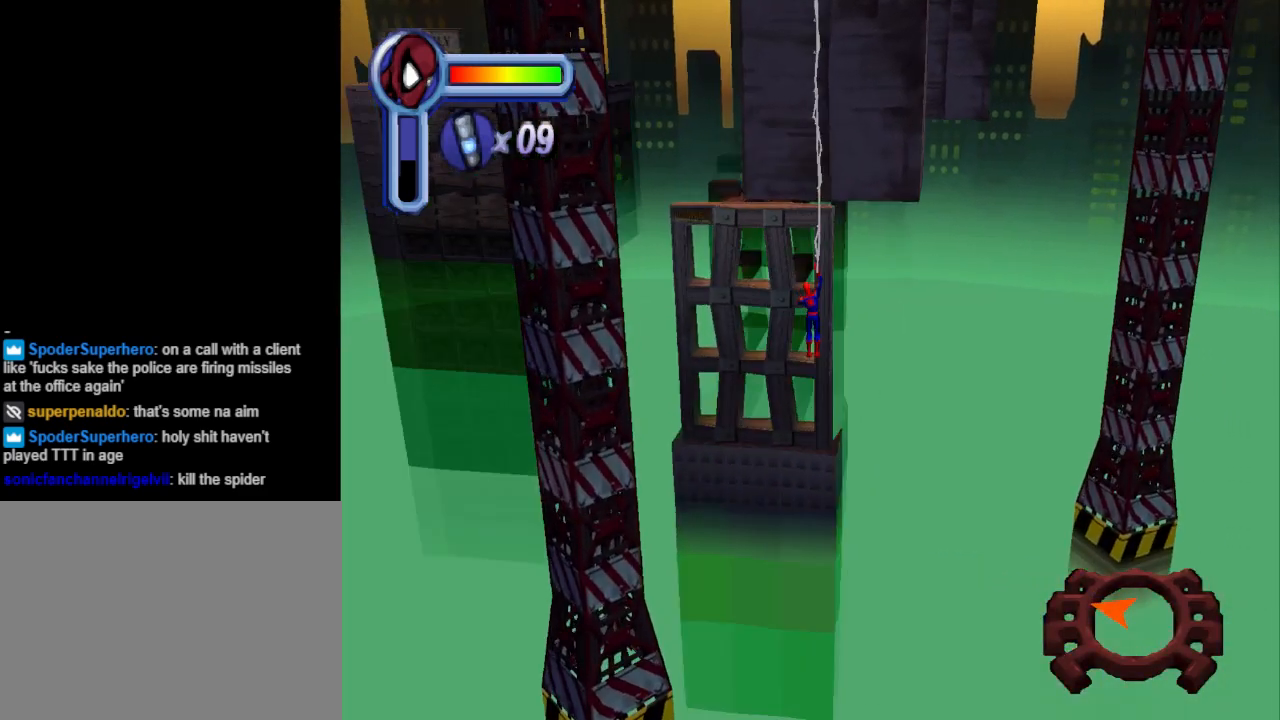
{"buttons": ["R1", "DPAD_UP"], "events": []}
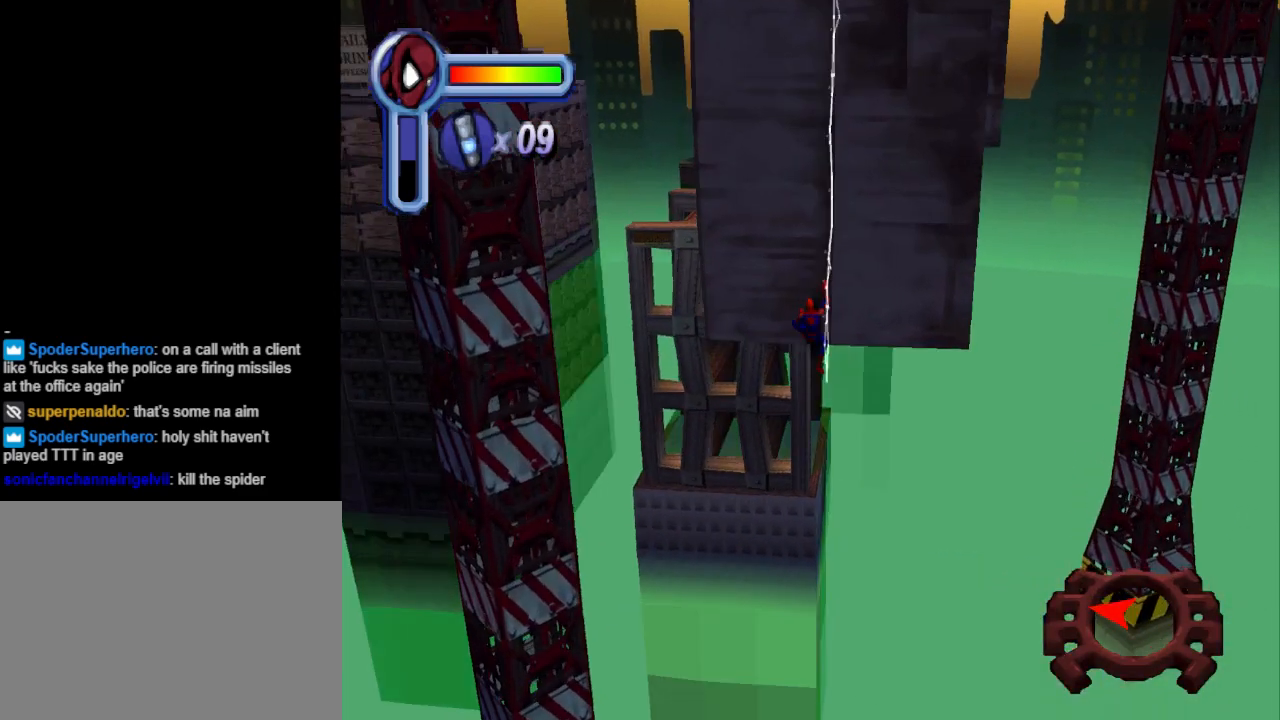
{"buttons": ["DPAD_UP"], "events": [[333, "R1", "up"]]}
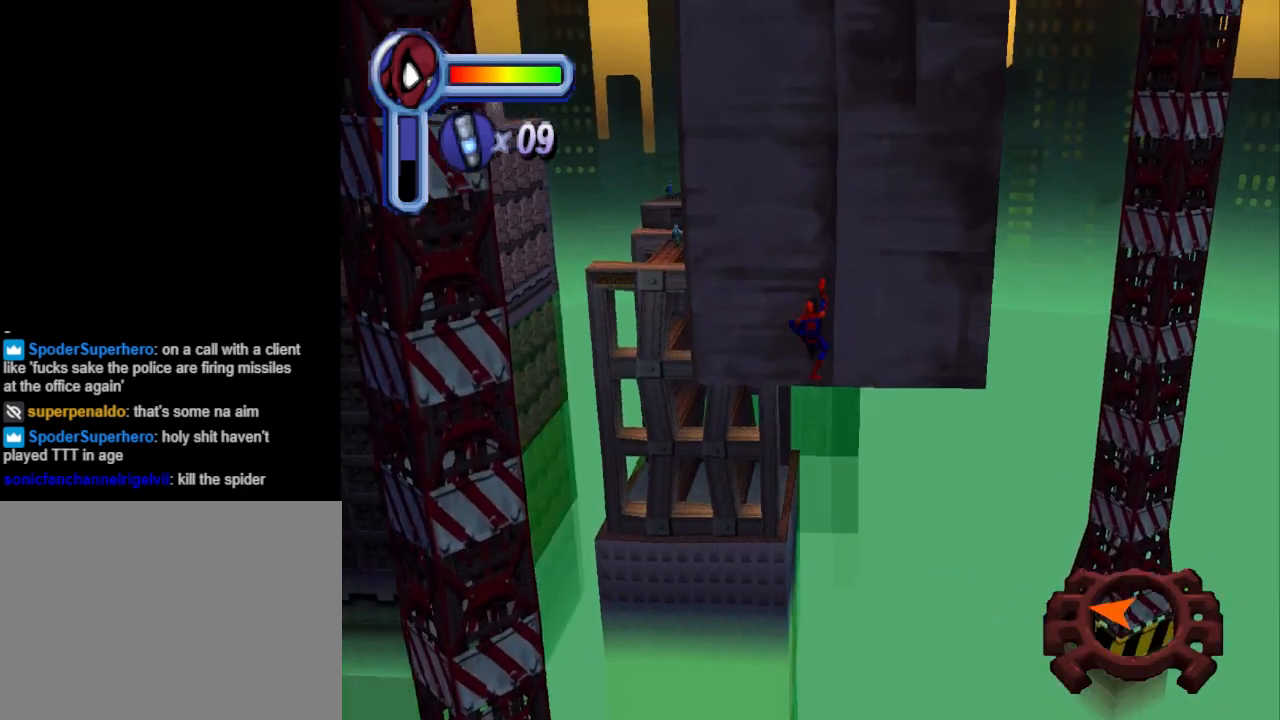
{"buttons": ["DPAD_UP"], "events": []}
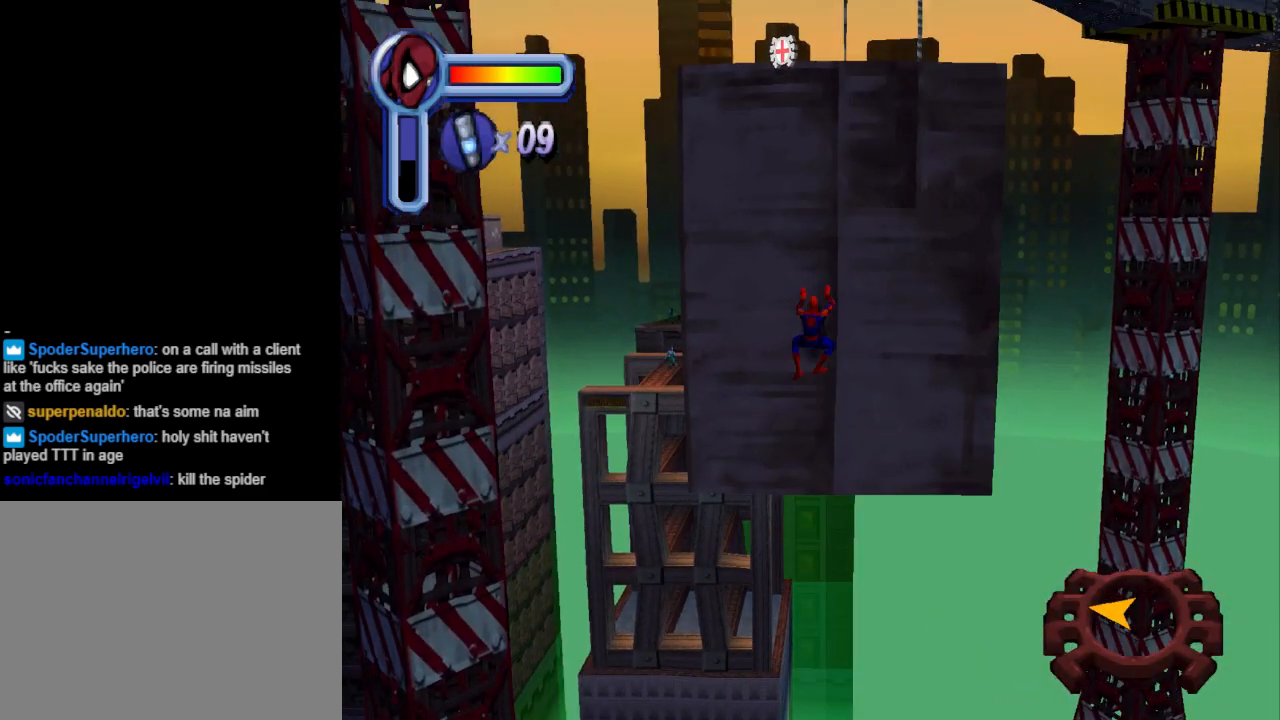
{"buttons": ["DPAD_UP"], "events": []}
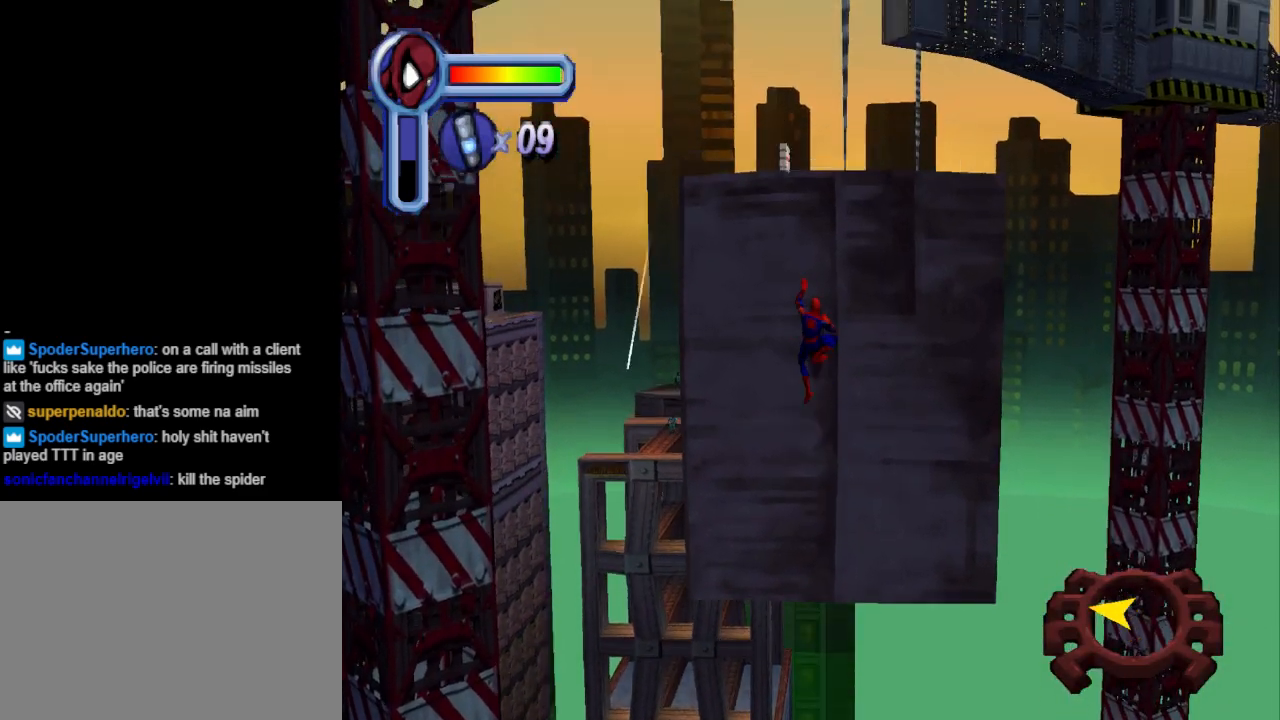
{"buttons": ["DPAD_UP"], "events": []}